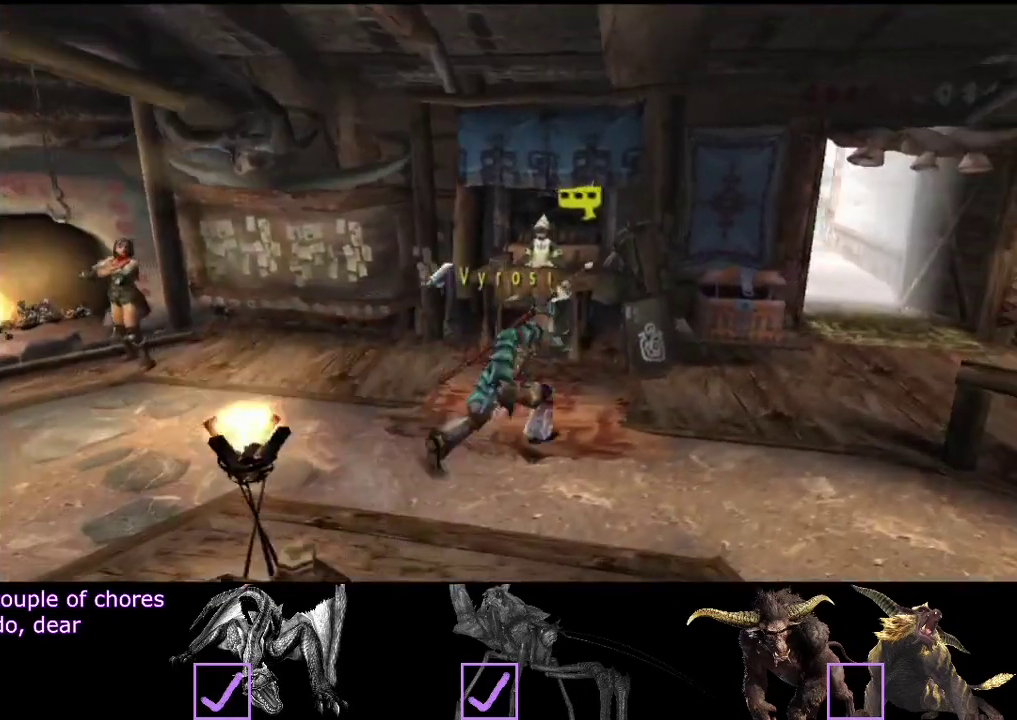
Gameplay with a controller (PlayStation layout); each line is a JSON object with the inputs held at the frame after it. "events" lists button and stick changes between this image and that frame as [ms after this image, input, new state], when the widget could be followed in between. Not read: CROSS L3 R3.
{"buttons": ["SQUARE"], "left_stick": "up", "right_stick": "center"}
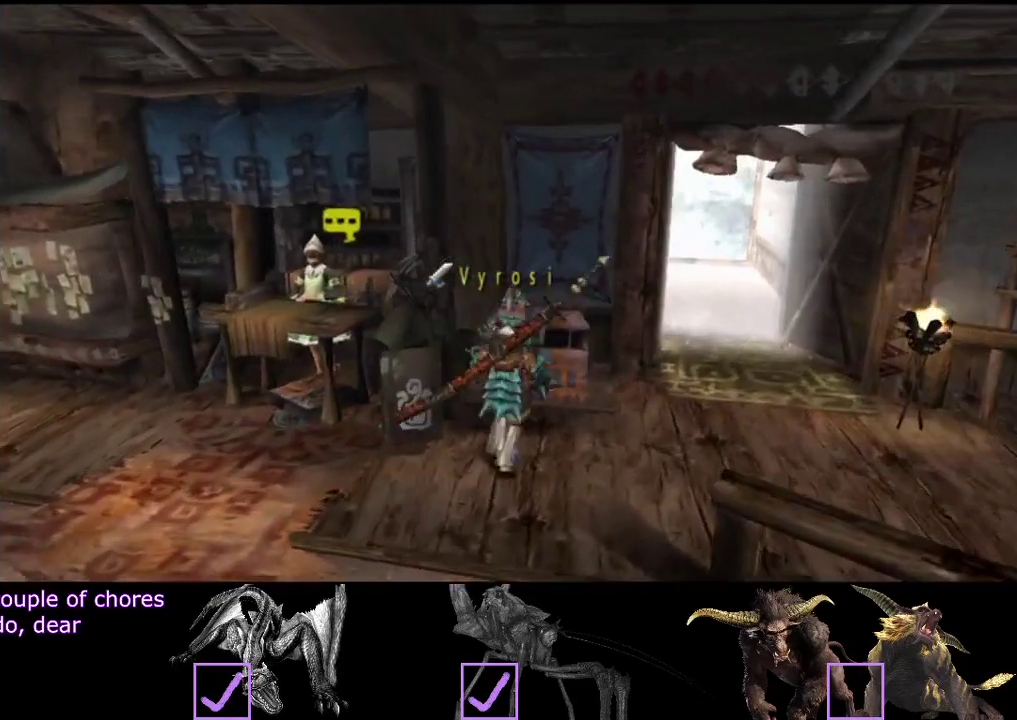
{"buttons": [], "left_stick": "center", "right_stick": "center", "events": [[33, "left_stick", "center"], [100, "SQUARE", "up"], [167, "DPAD_DOWN", "down"], [267, "DPAD_DOWN", "up"]]}
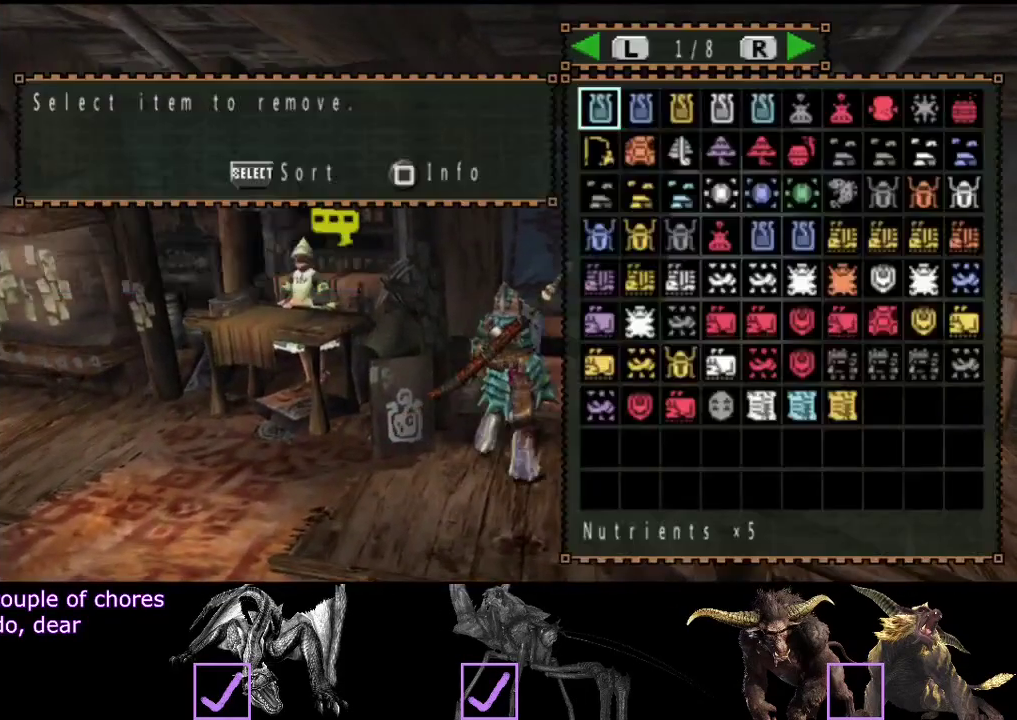
{"buttons": [], "left_stick": "center", "right_stick": "center"}
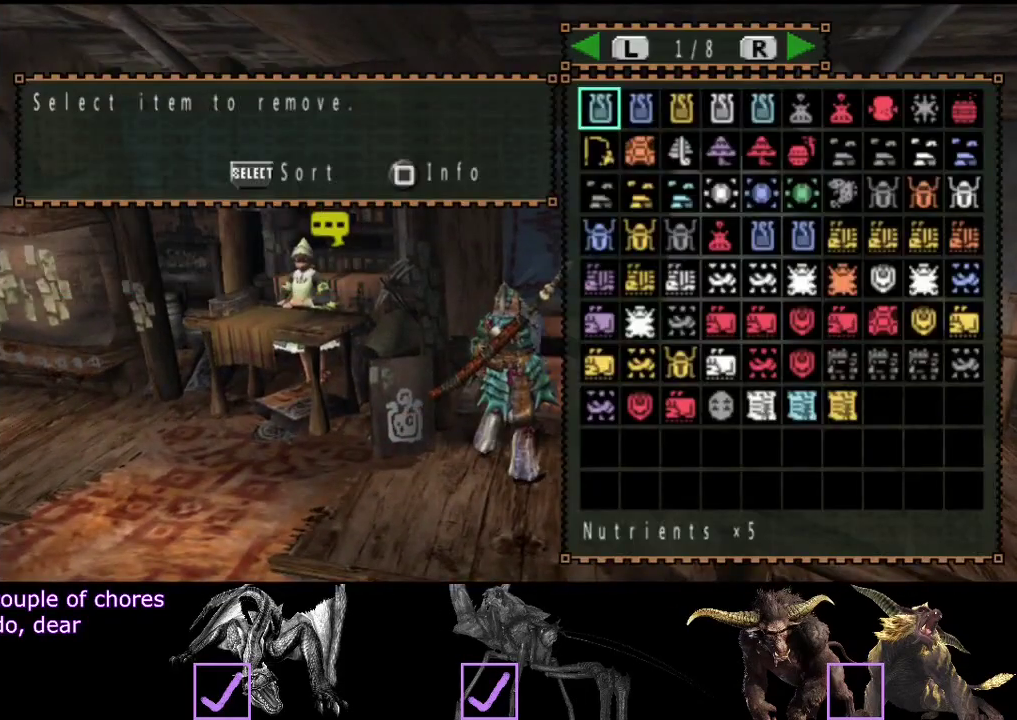
{"buttons": ["DPAD_LEFT"], "left_stick": "center", "right_stick": "center", "events": [[50, "DPAD_RIGHT", "down"], [350, "DPAD_RIGHT", "up"], [417, "DPAD_LEFT", "down"]]}
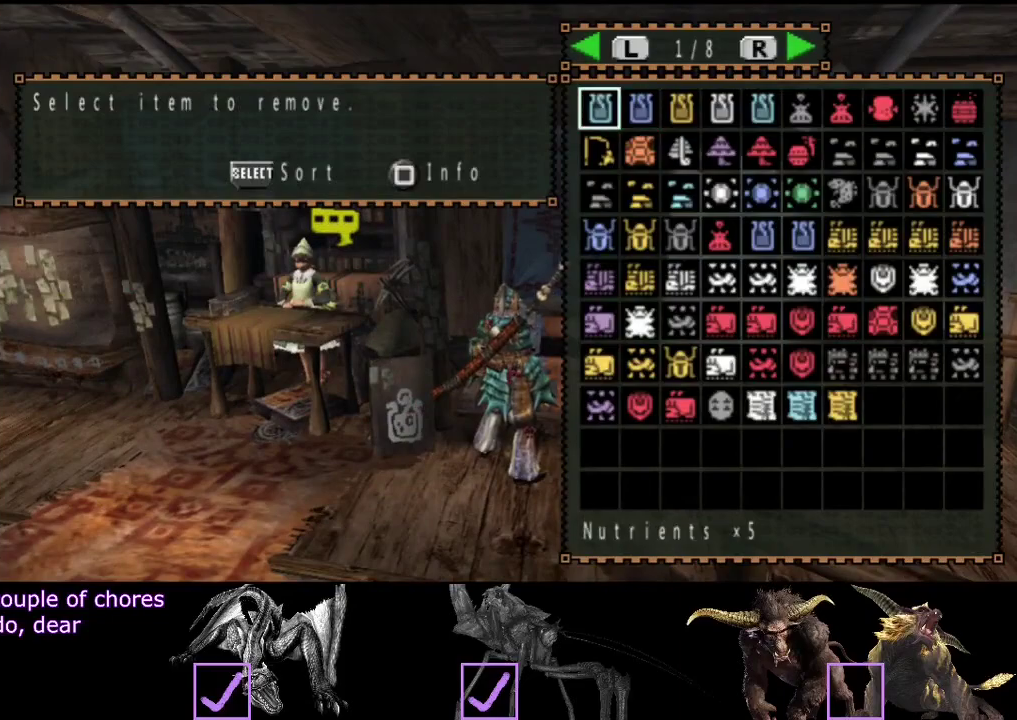
{"buttons": ["DPAD_LEFT"], "left_stick": "center", "right_stick": "center", "events": [[50, "DPAD_LEFT", "up"], [100, "DPAD_LEFT", "down"], [267, "DPAD_LEFT", "up"], [467, "DPAD_LEFT", "down"]]}
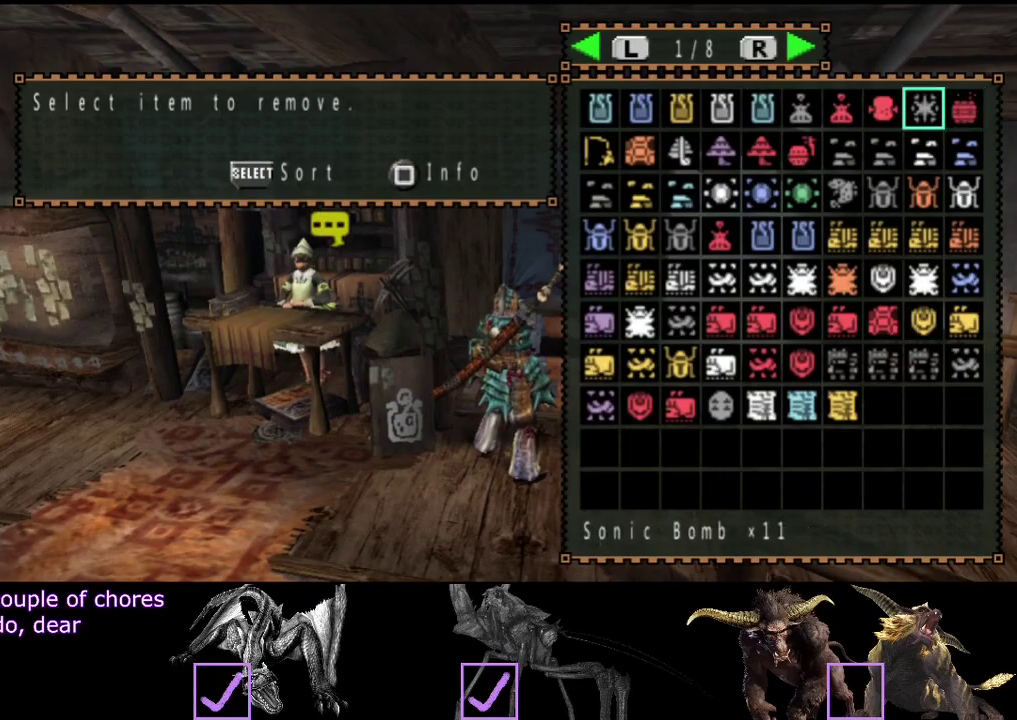
{"buttons": [], "left_stick": "center", "right_stick": "center", "events": [[67, "DPAD_LEFT", "up"]]}
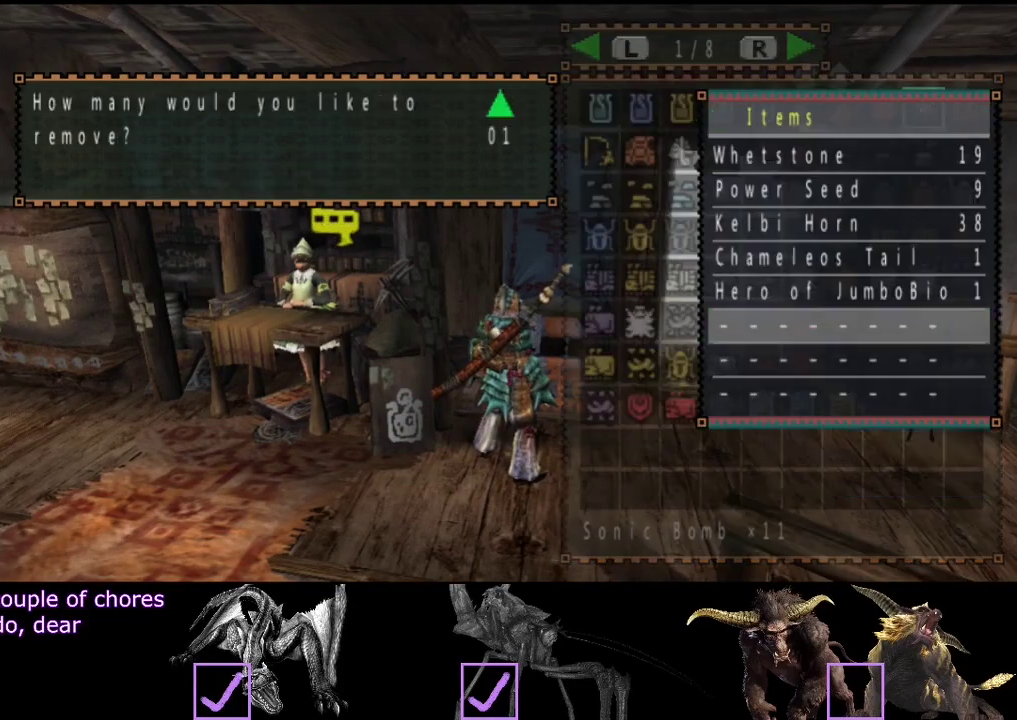
{"buttons": [], "left_stick": "center", "right_stick": "center", "events": [[17, "DPAD_RIGHT", "down"], [150, "DPAD_DOWN", "down"], [150, "DPAD_RIGHT", "up"], [183, "DPAD_DOWN", "up"], [250, "DPAD_DOWN", "down"], [283, "DPAD_DOWN", "up"], [383, "DPAD_DOWN", "down"], [417, "DPAD_DOWN", "up"]]}
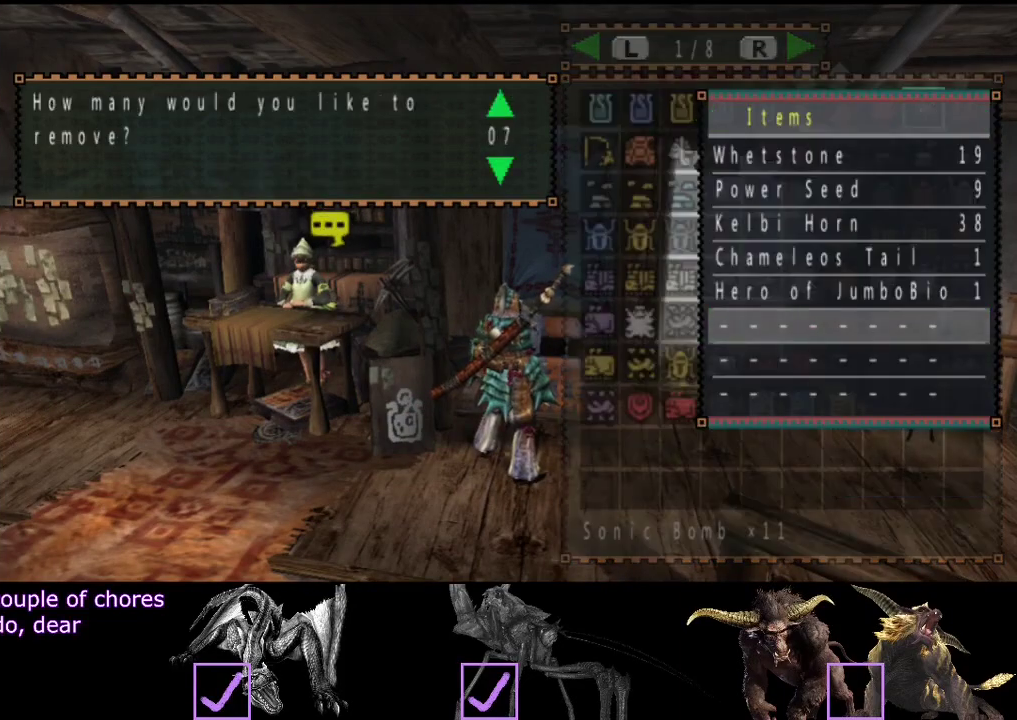
{"buttons": [], "left_stick": "center", "right_stick": "center", "events": [[250, "DPAD_UP", "down"], [317, "DPAD_UP", "up"]]}
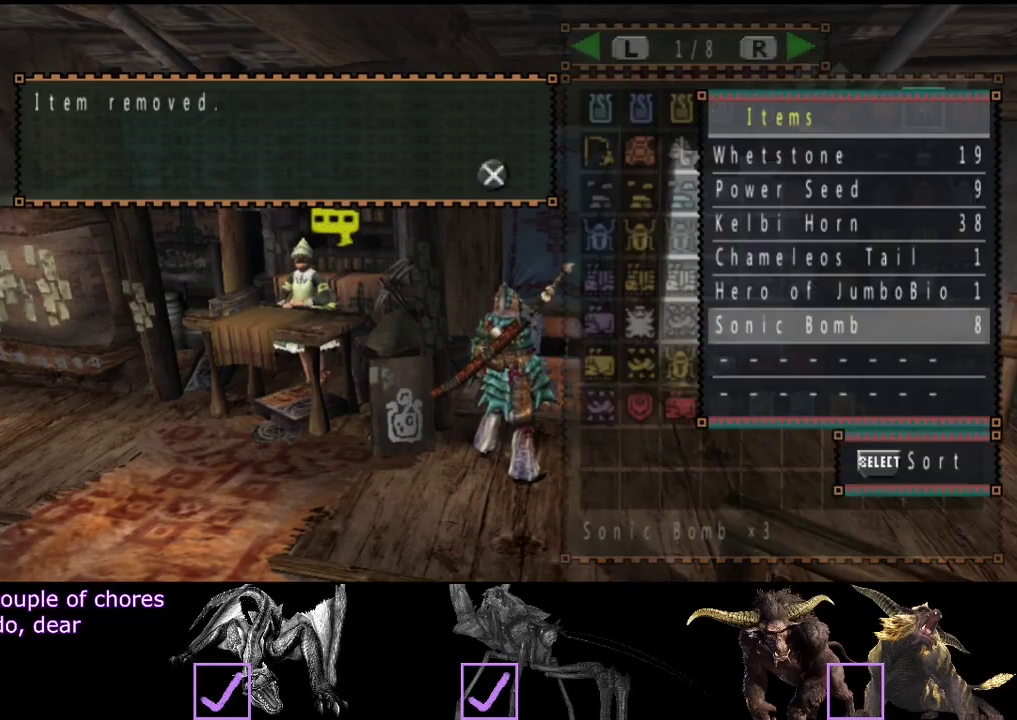
{"buttons": [], "left_stick": "left", "right_stick": "center", "events": [[183, "CIRCLE", "down"], [250, "CIRCLE", "up"], [317, "left_stick", "left"], [417, "CIRCLE", "down"], [483, "CIRCLE", "up"]]}
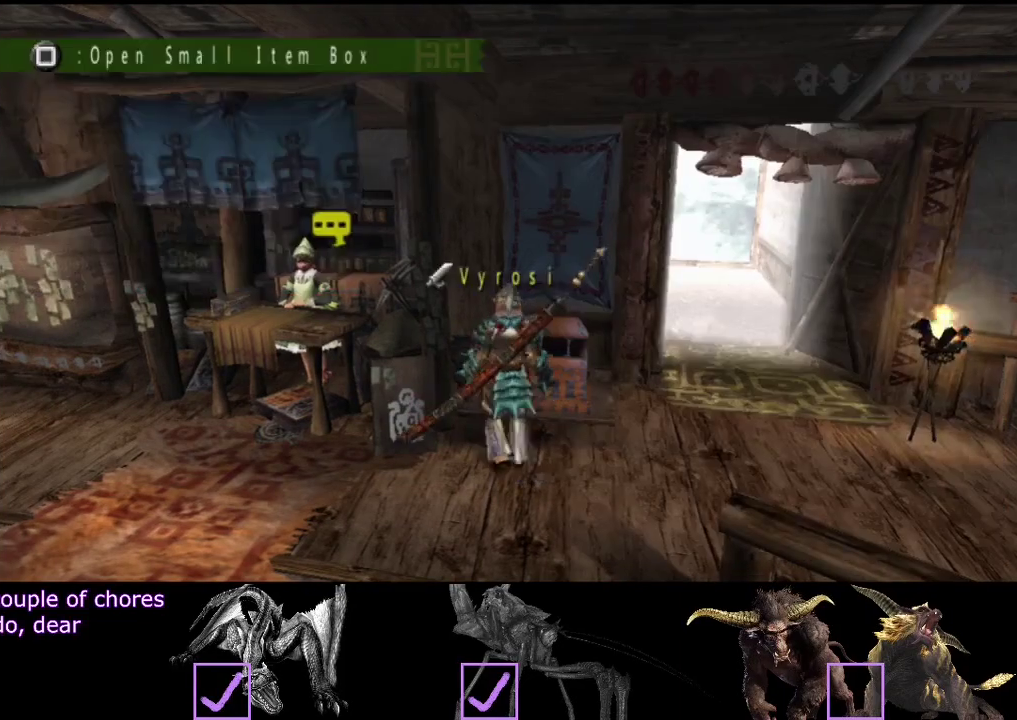
{"buttons": ["R2"], "left_stick": "down-left", "right_stick": "center"}
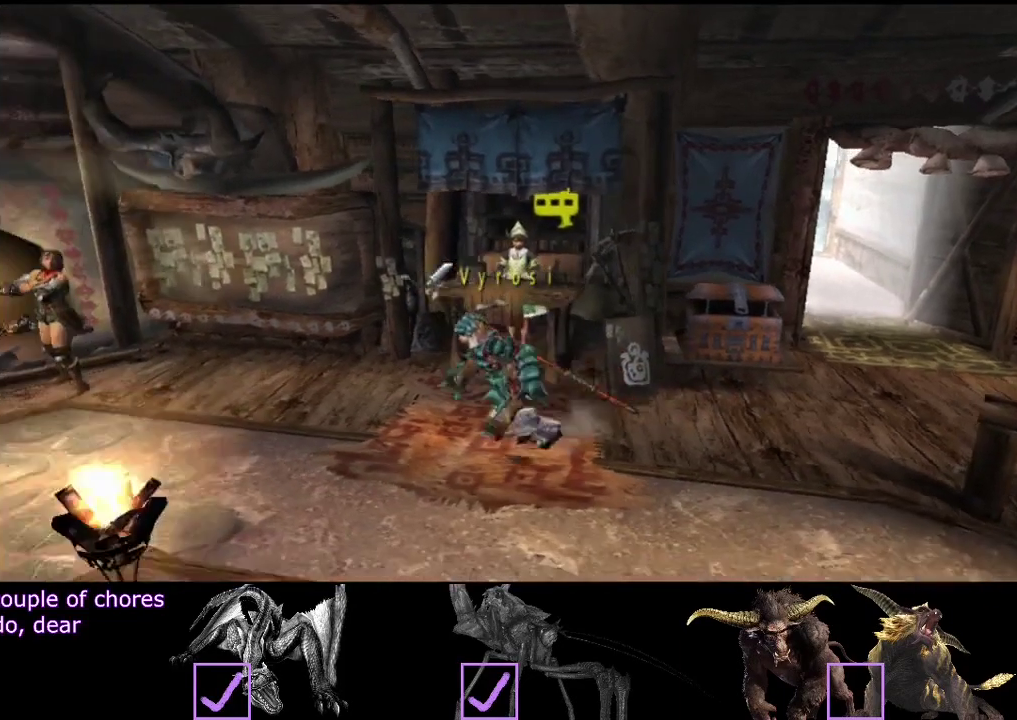
{"buttons": ["R2"], "left_stick": "down-left", "right_stick": "center"}
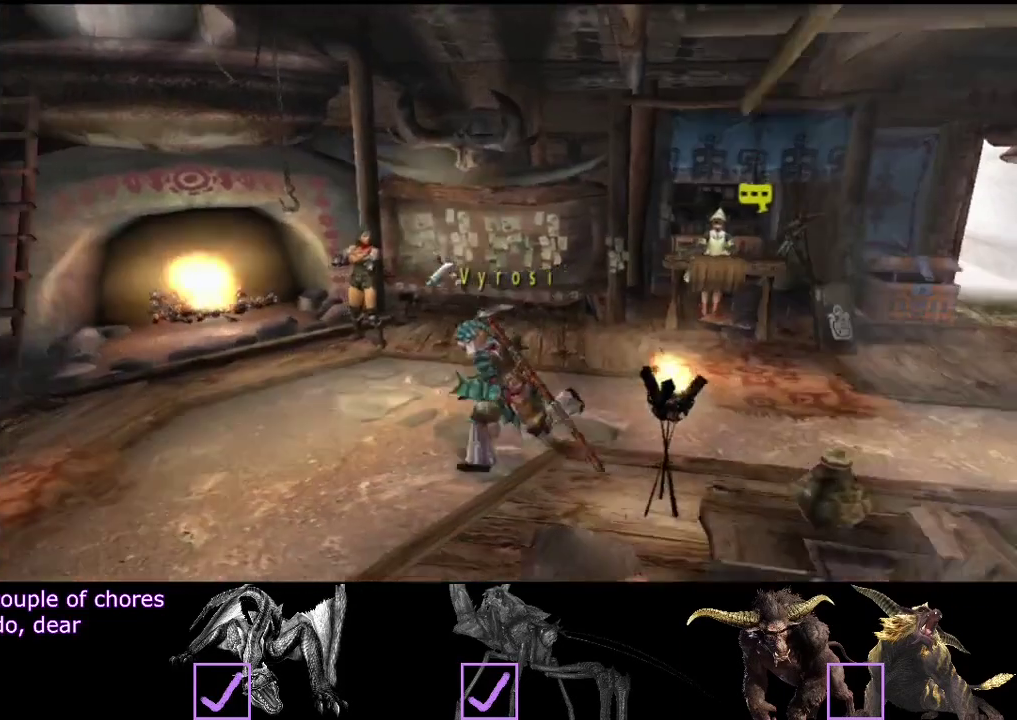
{"buttons": ["R2"], "left_stick": "down-left", "right_stick": "center"}
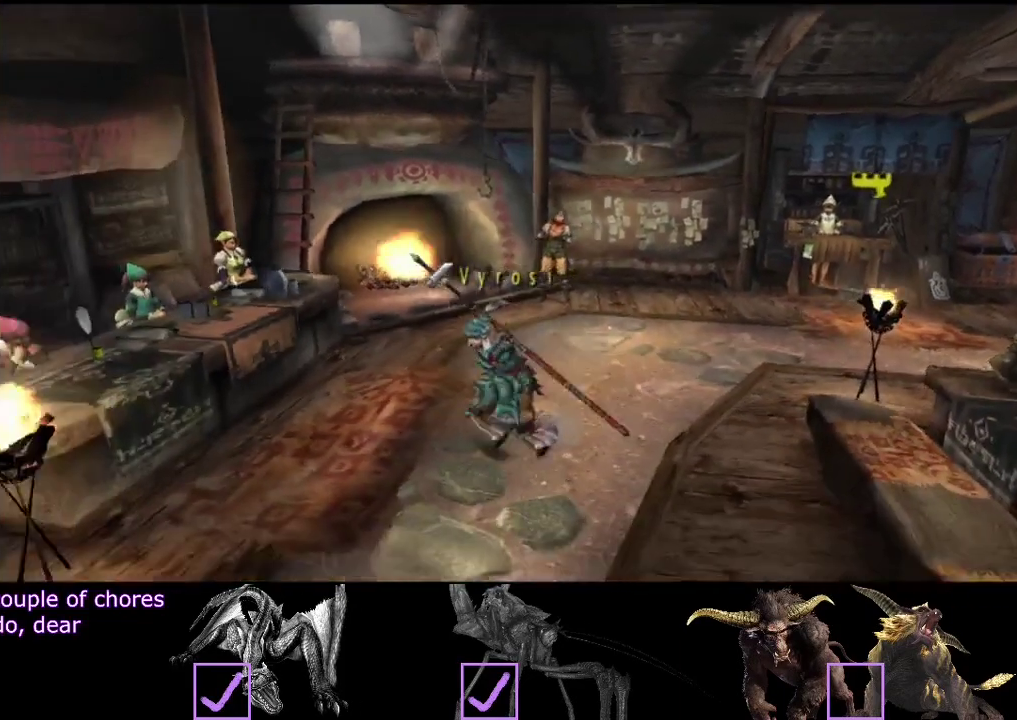
{"buttons": ["R2"], "left_stick": "down", "right_stick": "center"}
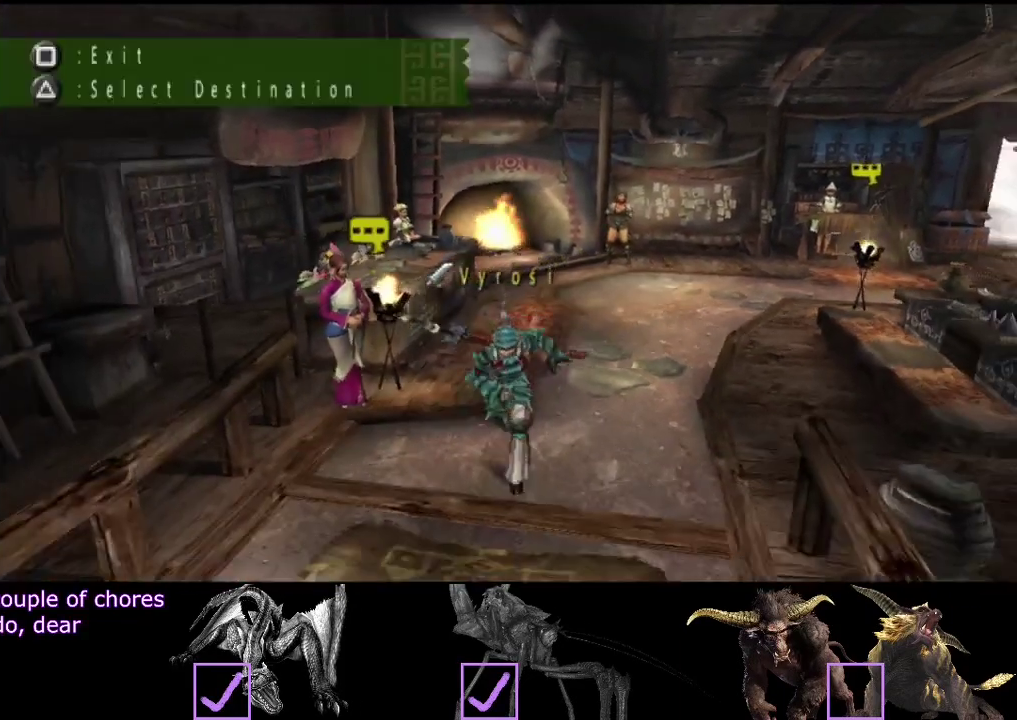
{"buttons": ["R2"], "left_stick": "down-right", "right_stick": "center"}
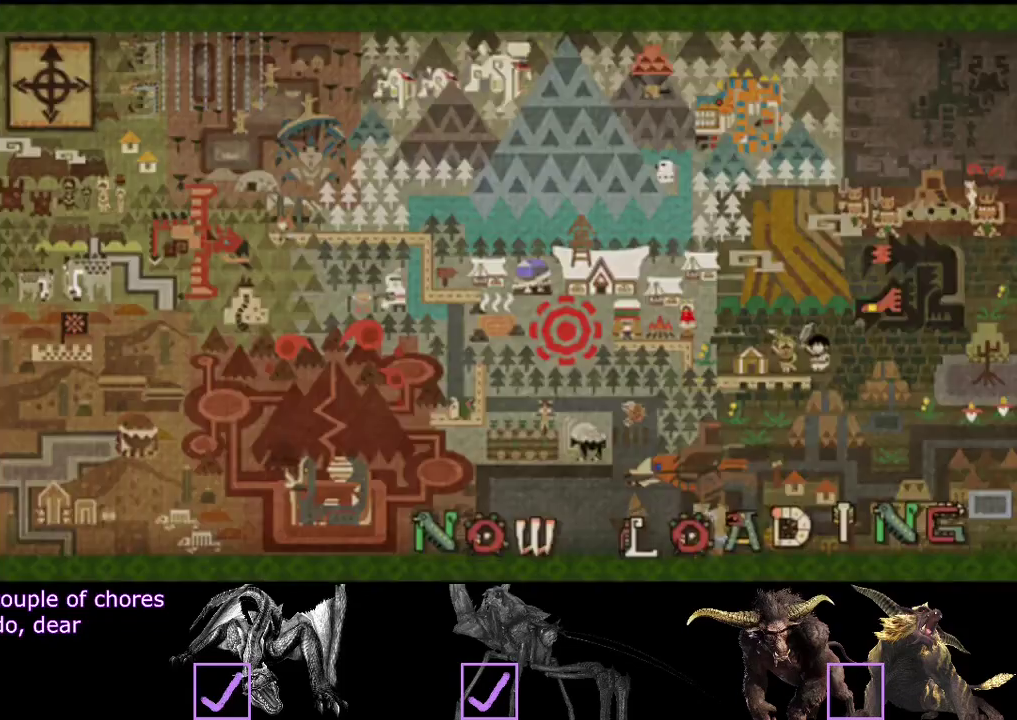
{"buttons": ["R2"], "left_stick": "down-right", "right_stick": "center"}
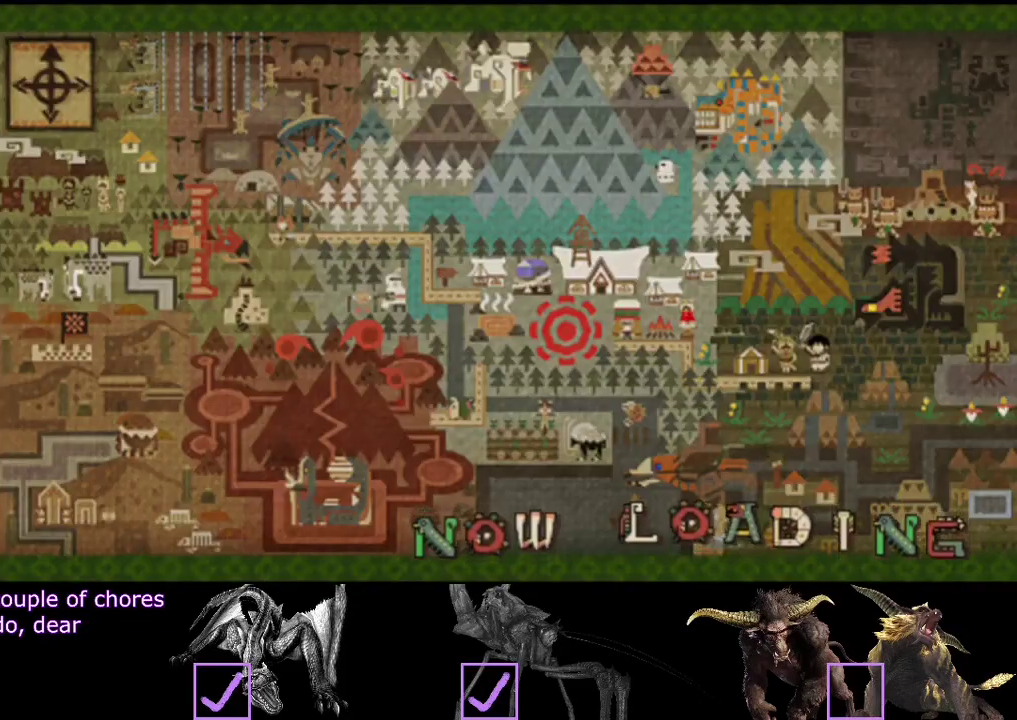
{"buttons": ["R2"], "left_stick": "down-right", "right_stick": "center"}
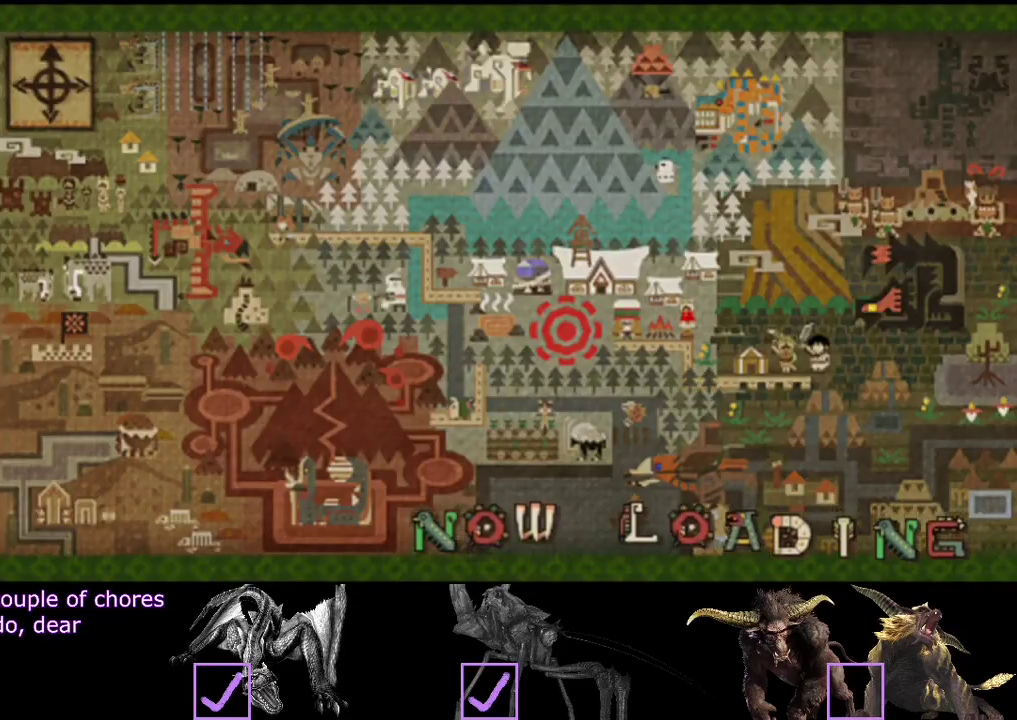
{"buttons": ["R2"], "left_stick": "right", "right_stick": "center"}
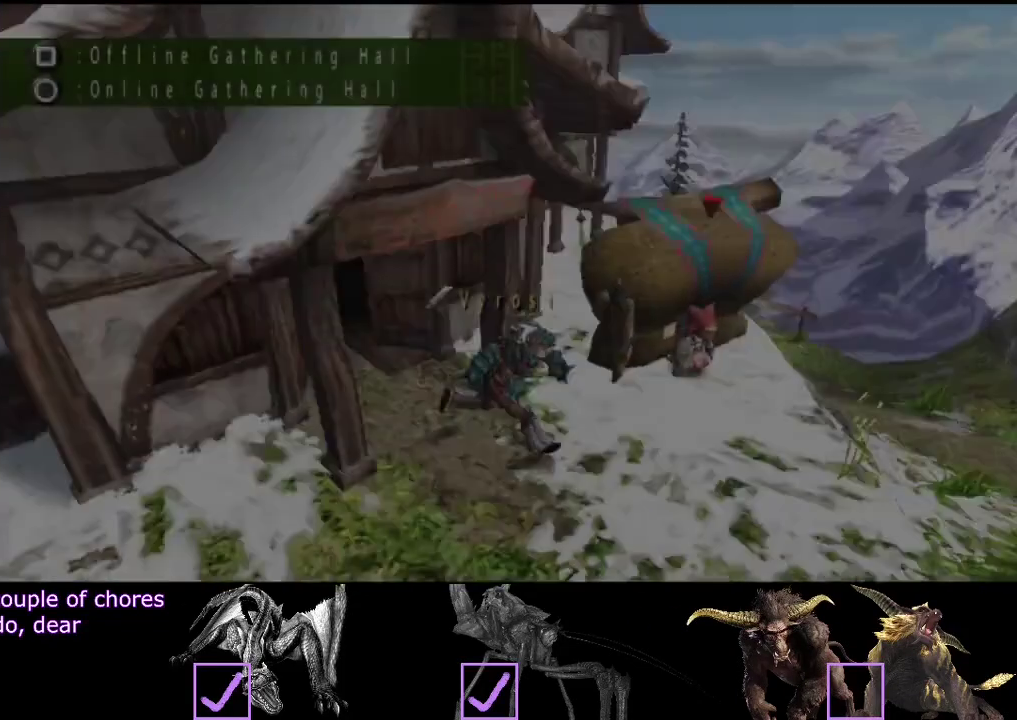
{"buttons": ["R2"], "left_stick": "right", "right_stick": "center"}
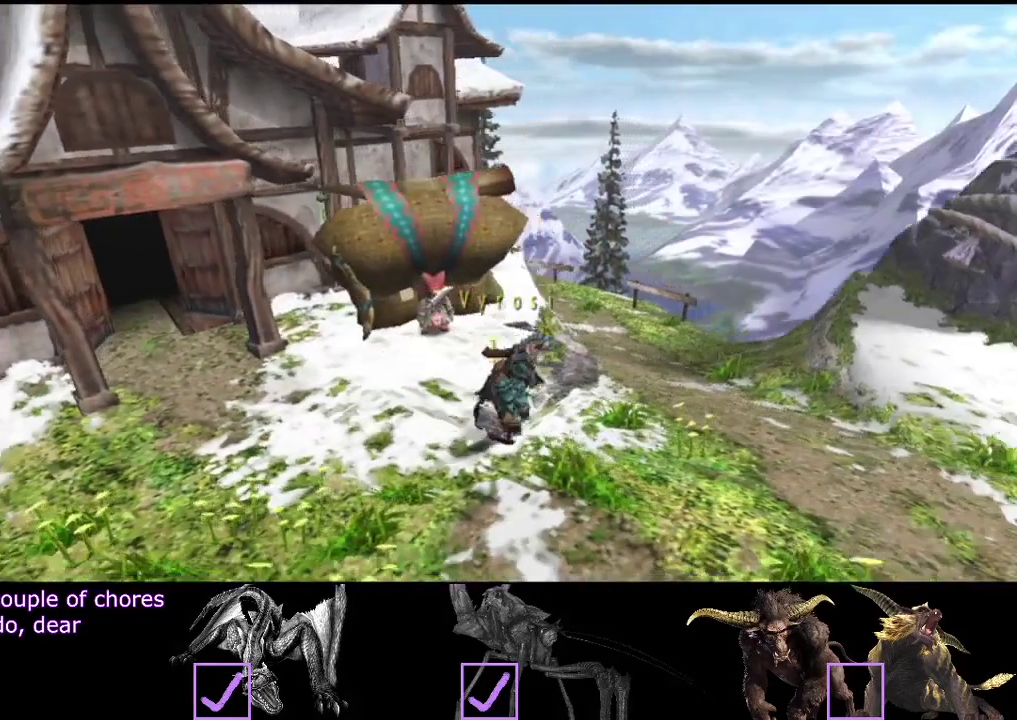
{"buttons": ["R2"], "left_stick": "right", "right_stick": "center"}
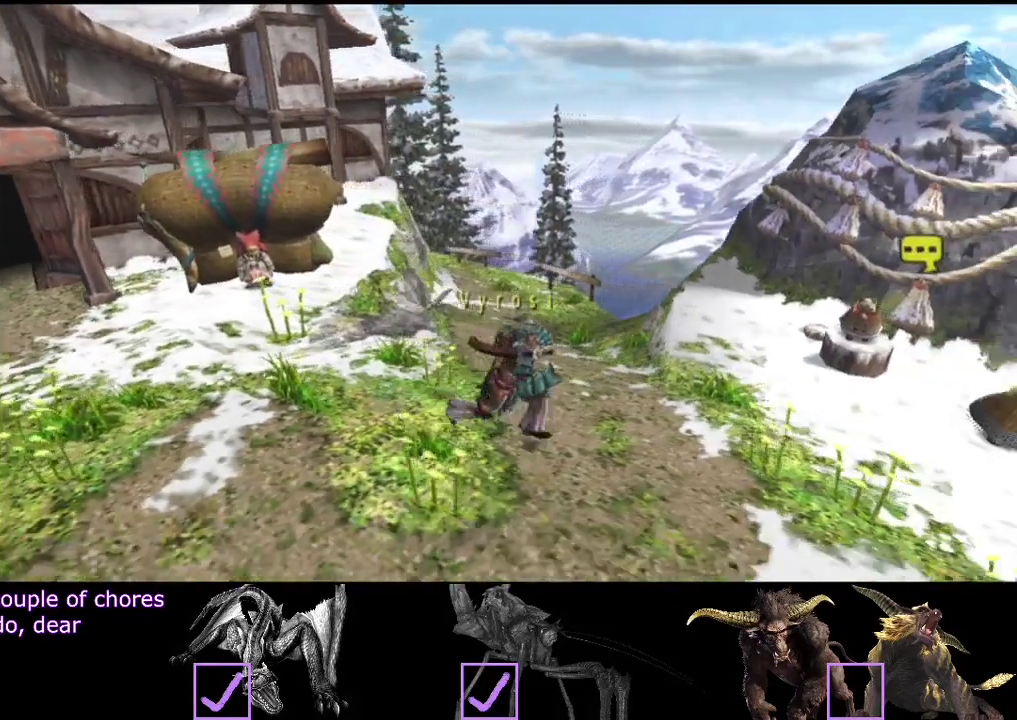
{"buttons": [], "left_stick": "up-right", "right_stick": "center"}
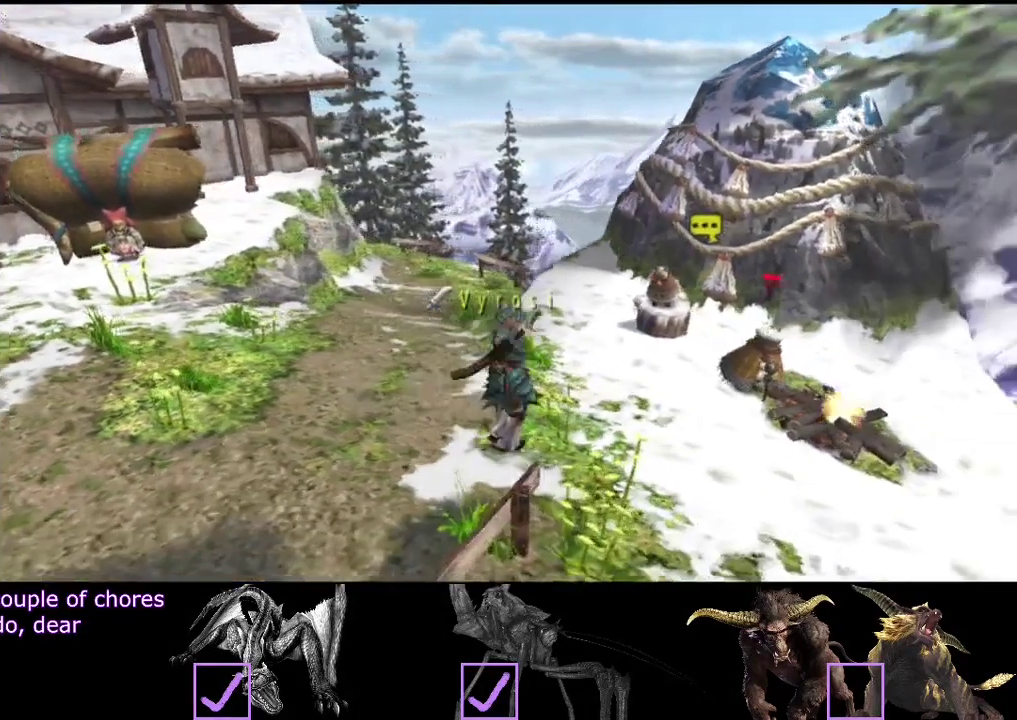
{"buttons": ["DPAD_UP"], "left_stick": "center", "right_stick": "center", "events": [[200, "left_stick", "center"], [500, "DPAD_UP", "down"]]}
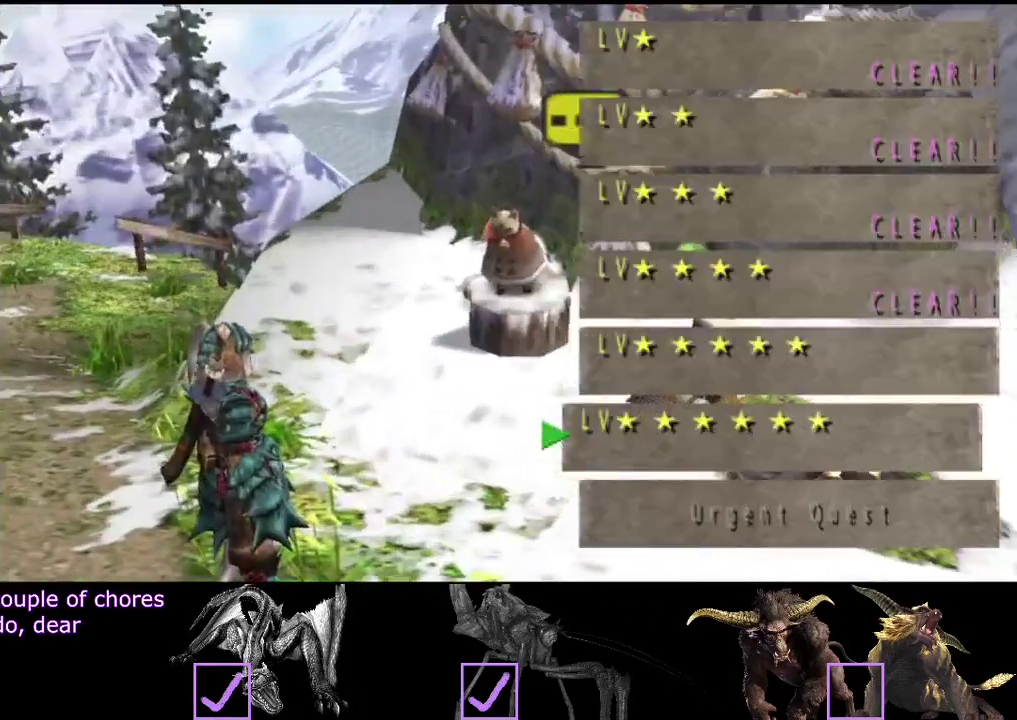
{"buttons": ["DPAD_RIGHT"], "left_stick": "center", "right_stick": "center", "events": [[100, "DPAD_UP", "up"], [450, "DPAD_RIGHT", "down"]]}
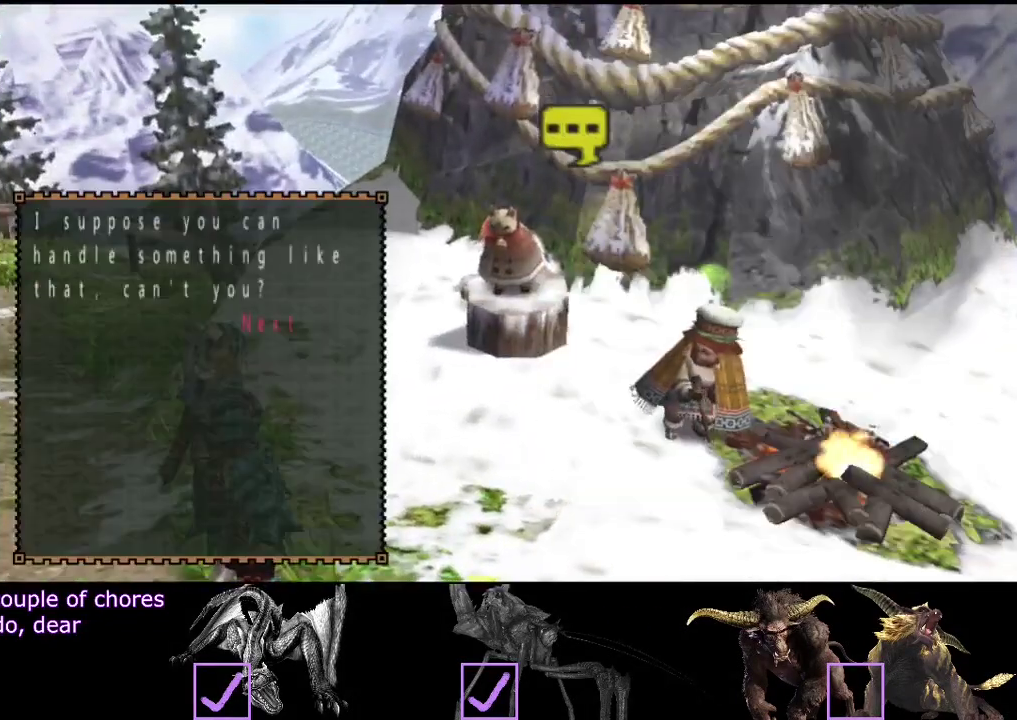
{"buttons": ["DPAD_RIGHT"], "left_stick": "center", "right_stick": "center", "events": [[17, "DPAD_RIGHT", "up"], [83, "DPAD_RIGHT", "down"], [367, "DPAD_RIGHT", "up"], [417, "DPAD_RIGHT", "down"]]}
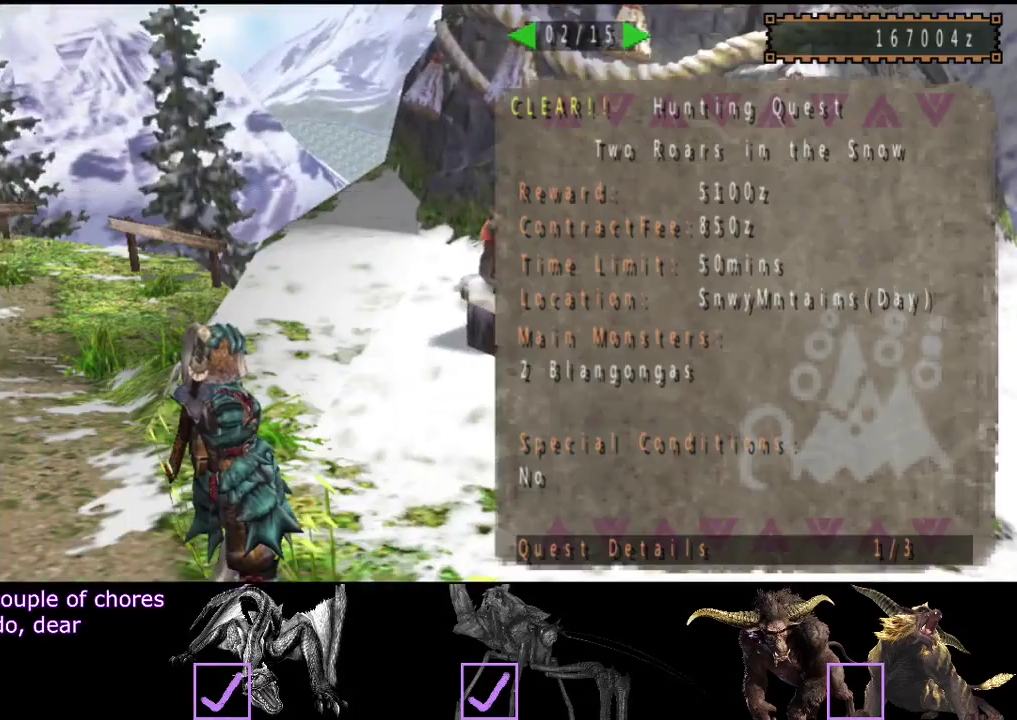
{"buttons": ["DPAD_RIGHT"], "left_stick": "center", "right_stick": "center"}
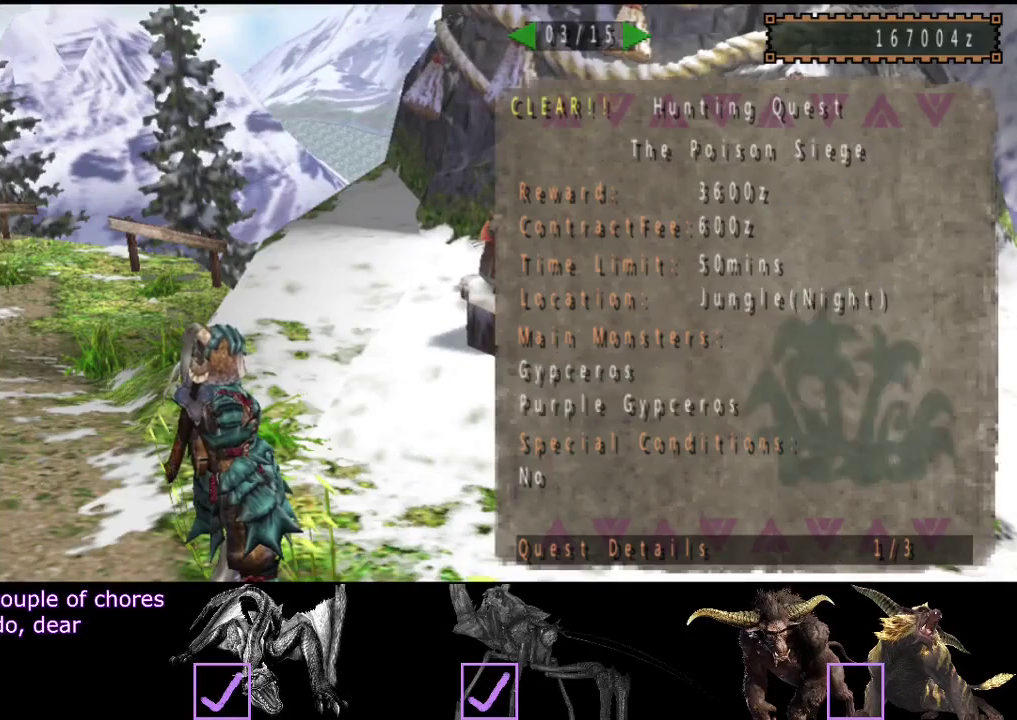
{"buttons": [], "left_stick": "center", "right_stick": "center", "events": [[183, "DPAD_RIGHT", "up"]]}
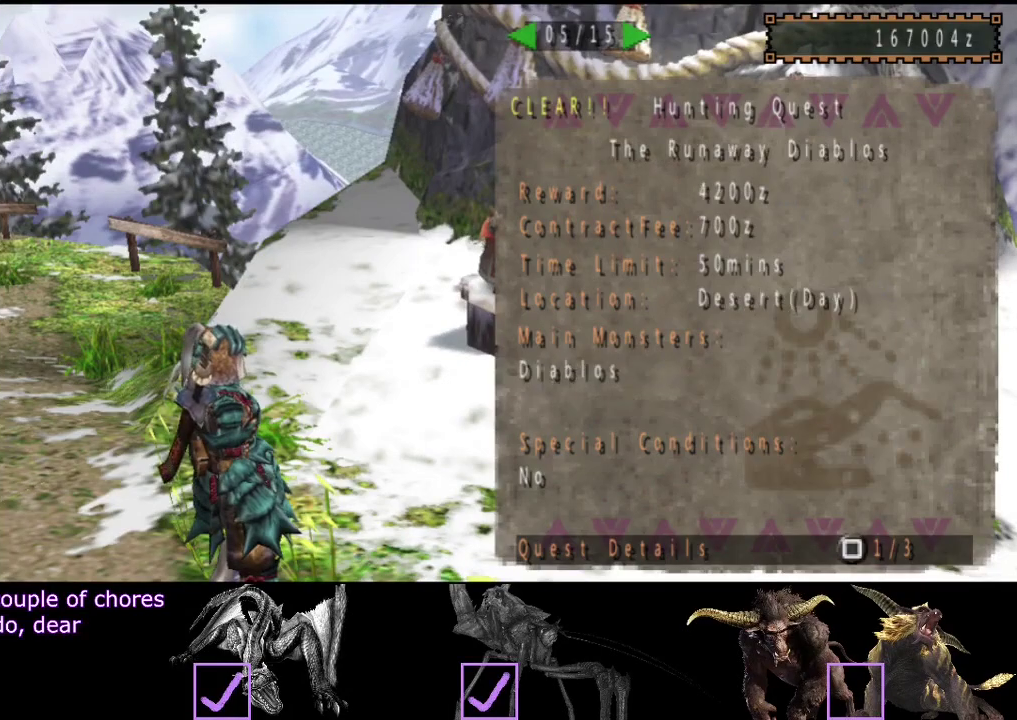
{"buttons": [], "left_stick": "center", "right_stick": "center", "events": [[267, "DPAD_RIGHT", "down"], [400, "DPAD_RIGHT", "up"]]}
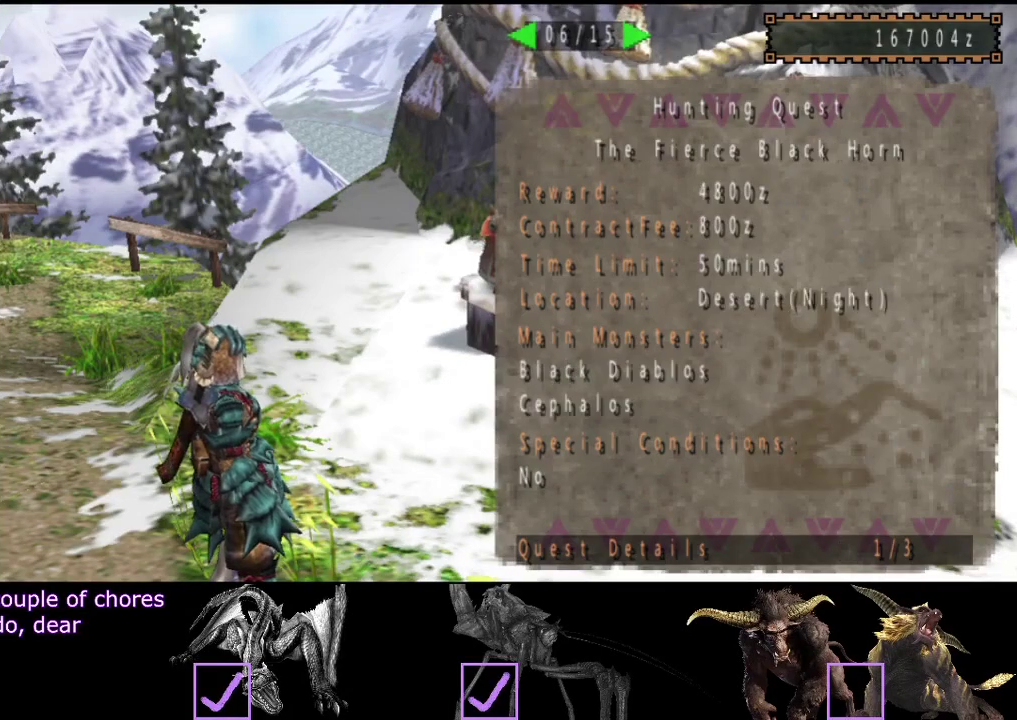
{"buttons": ["DPAD_RIGHT"], "left_stick": "center", "right_stick": "center", "events": [[67, "DPAD_LEFT", "down"], [133, "DPAD_LEFT", "up"], [233, "DPAD_LEFT", "down"], [267, "DPAD_LEFT", "up"], [467, "DPAD_RIGHT", "down"]]}
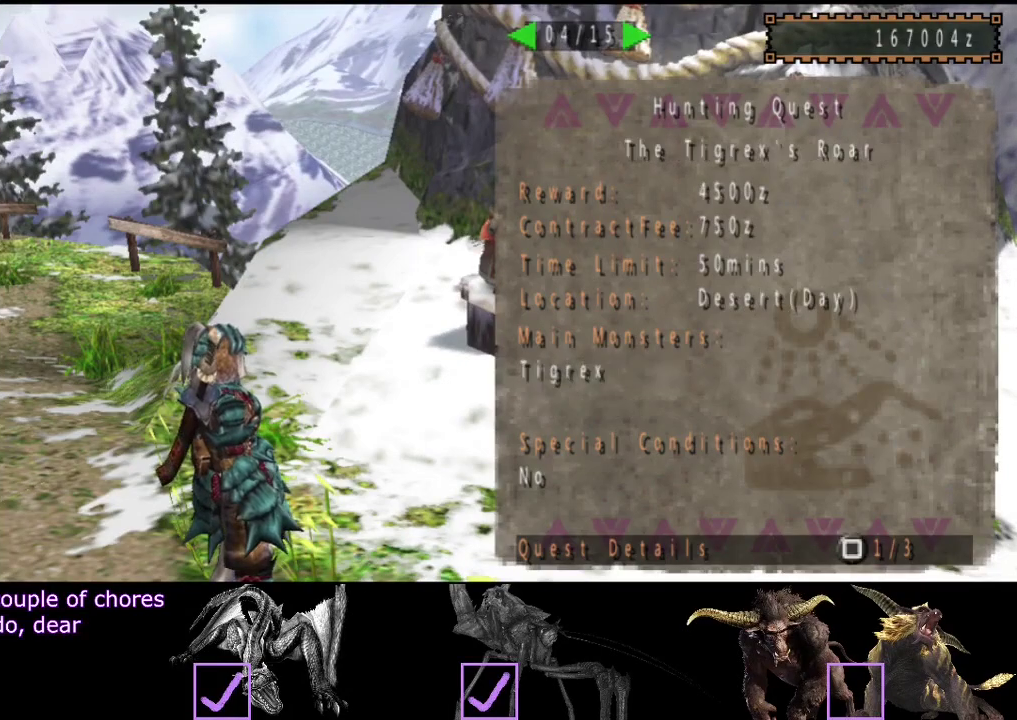
{"buttons": [], "left_stick": "center", "right_stick": "center", "events": [[33, "DPAD_RIGHT", "up"], [100, "DPAD_RIGHT", "down"], [200, "DPAD_RIGHT", "up"]]}
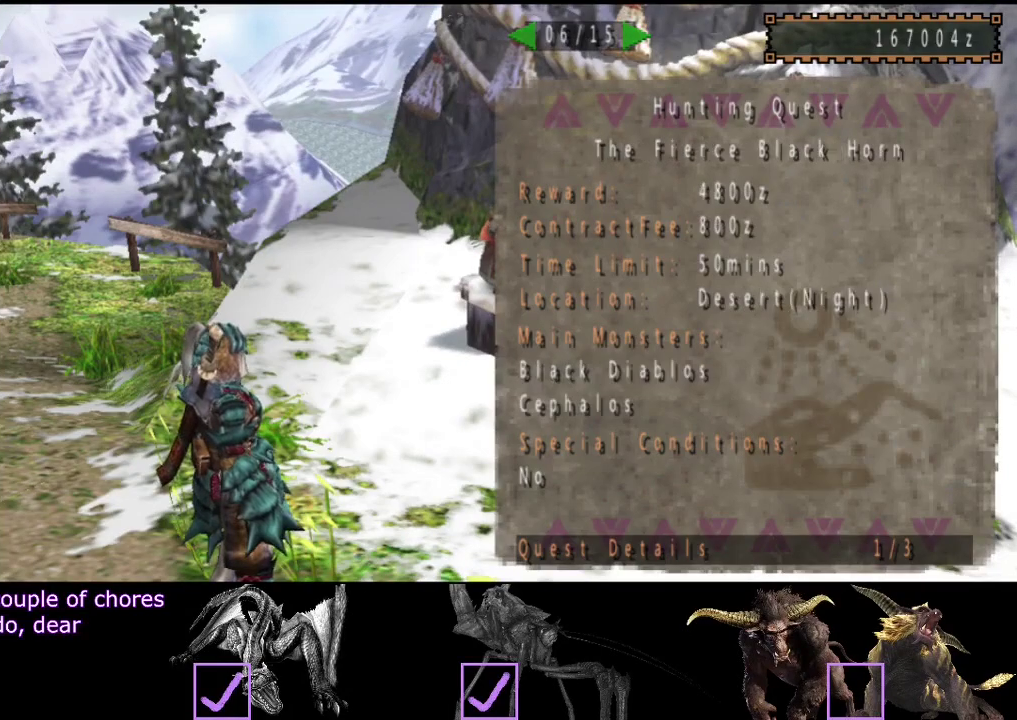
{"buttons": [], "left_stick": "up-left", "right_stick": "center"}